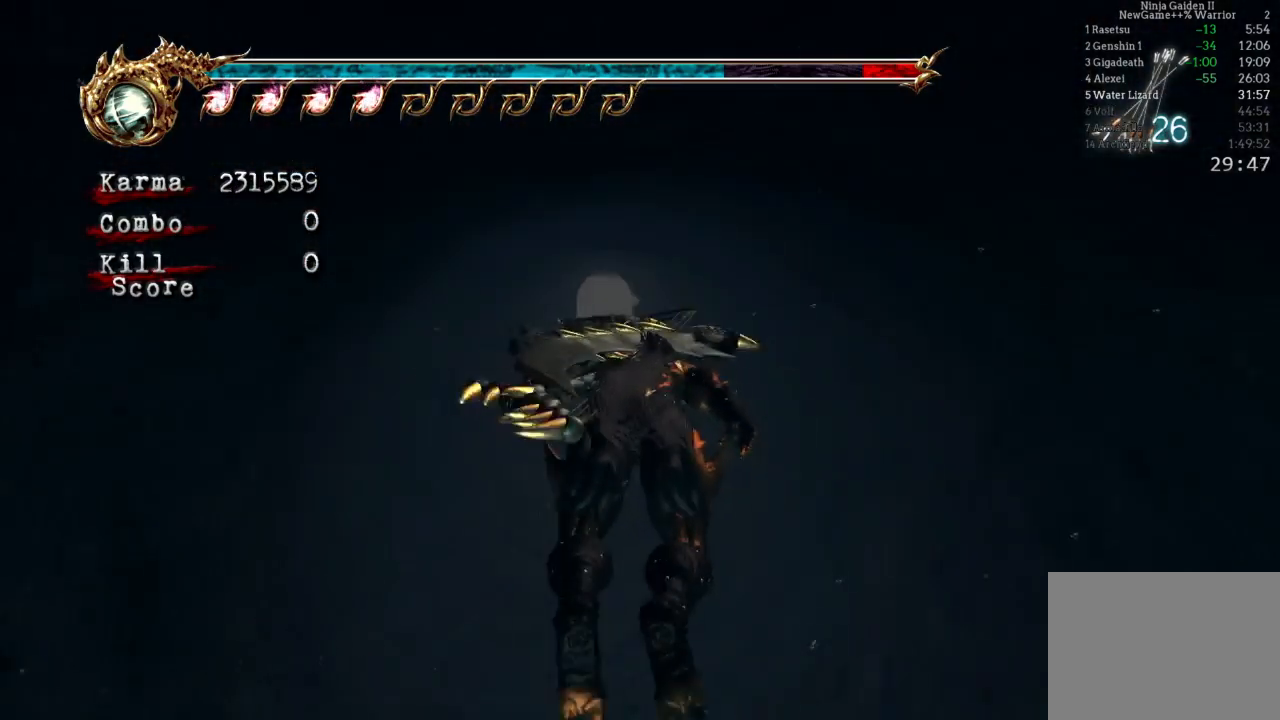
Gameplay with a controller (Xbox layout); each line is a JSON object with the inputs held at the frame after it. "events" lists button and stick changes between this image and that frame as [ms after this image, input, new state], when the widget could be followed in between. Not read: L3 R3.
{"buttons": [], "left_stick": "center", "right_stick": "center", "events": [[33, "left_stick", "center"], [133, "Y", "down"], [217, "Y", "up"], [300, "Y", "down"], [417, "Y", "up"]]}
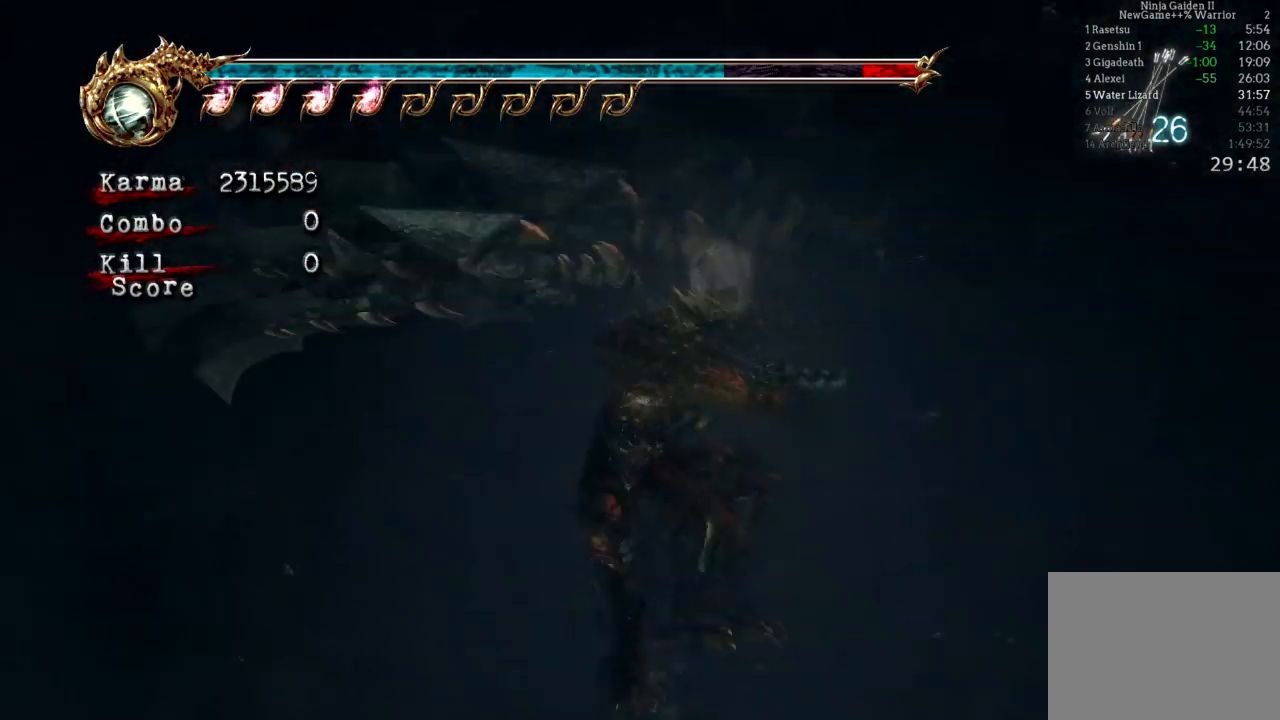
{"buttons": [], "left_stick": "center", "right_stick": "center", "events": []}
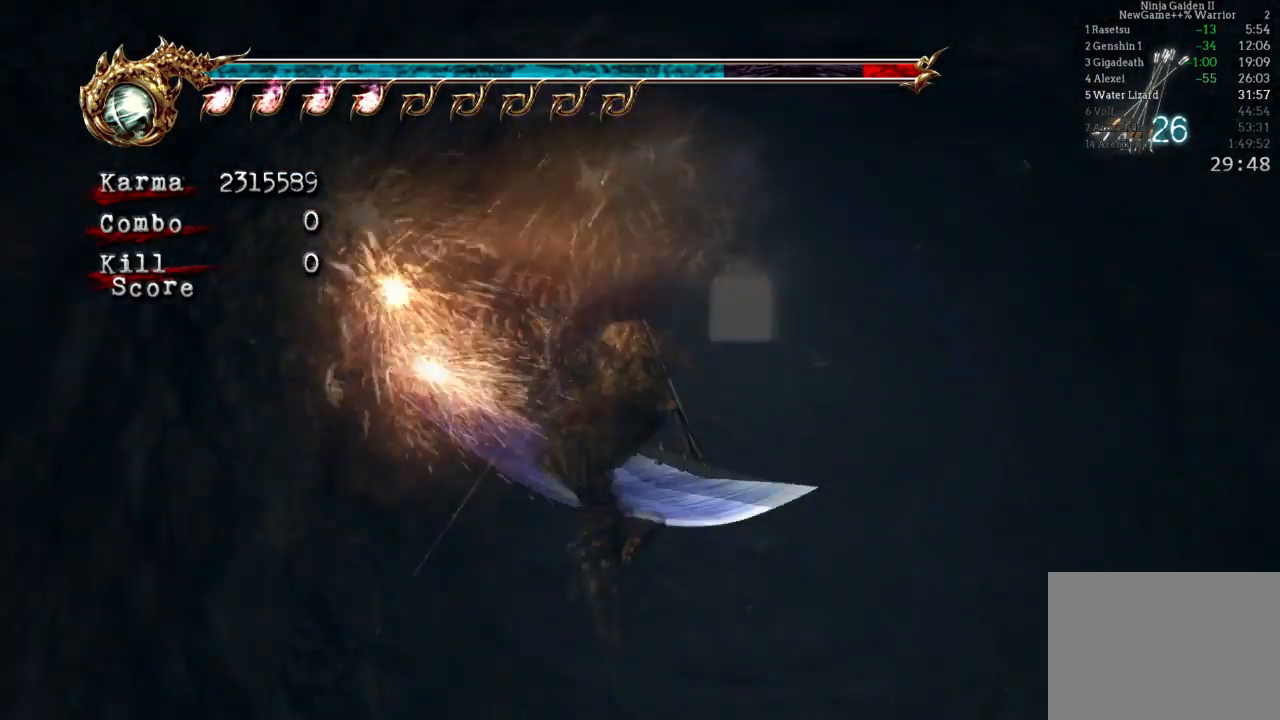
{"buttons": [], "left_stick": "center", "right_stick": "center", "events": [[350, "Y", "down"], [467, "Y", "up"]]}
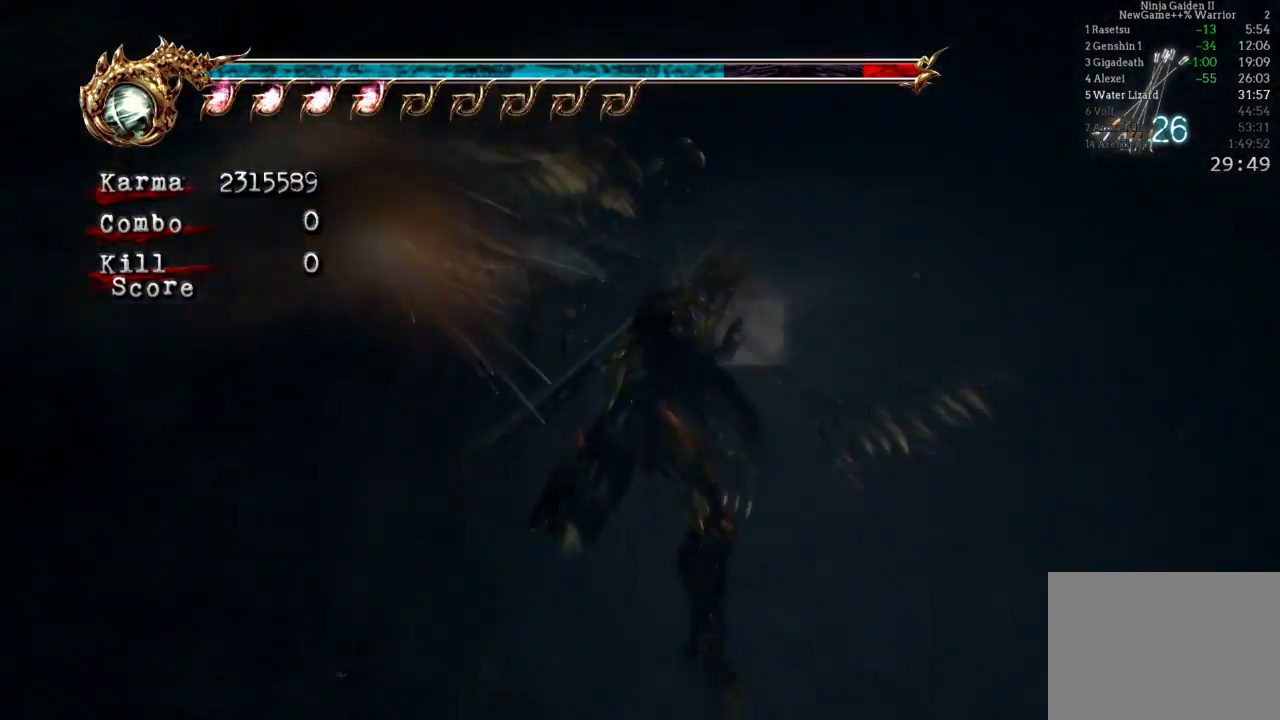
{"buttons": ["Y"], "left_stick": "center", "right_stick": "center", "events": [[50, "Y", "down"], [167, "Y", "up"], [217, "Y", "down"], [350, "Y", "up"], [383, "Y", "down"]]}
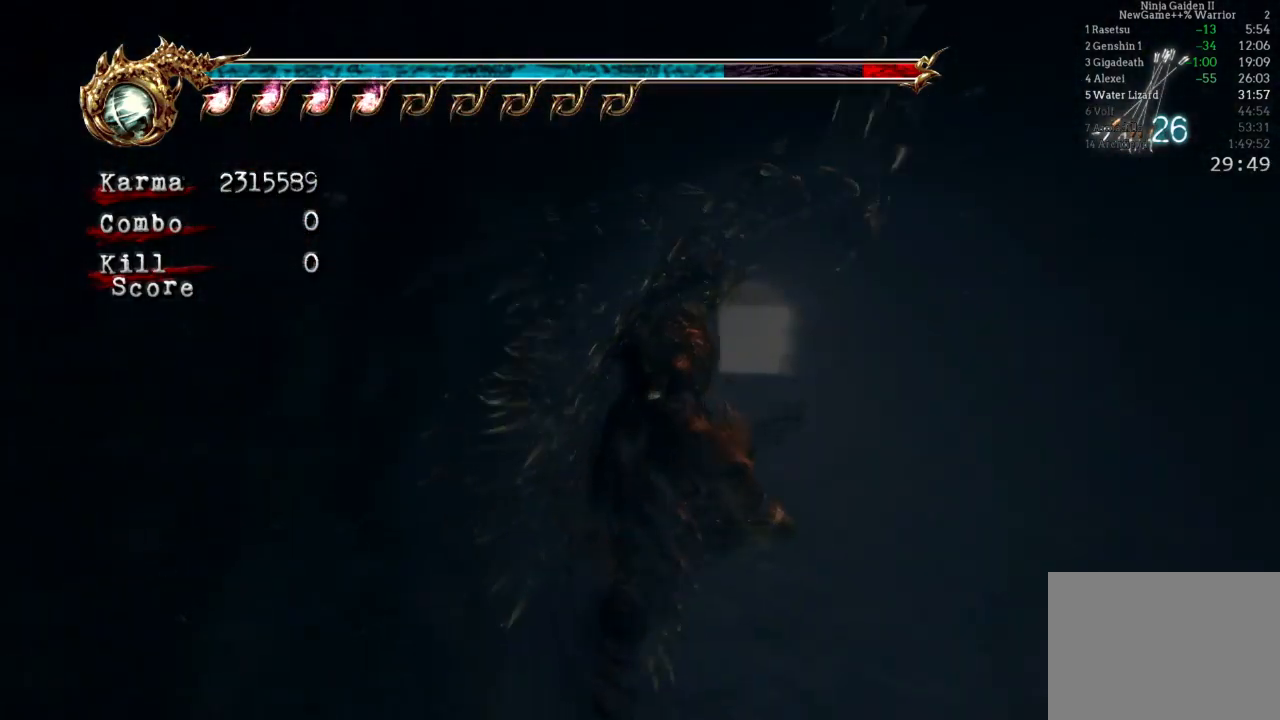
{"buttons": ["Y"], "left_stick": "center", "right_stick": "center", "events": [[17, "Y", "up"], [67, "Y", "down"], [167, "Y", "up"], [250, "Y", "down"], [383, "Y", "up"], [450, "Y", "down"]]}
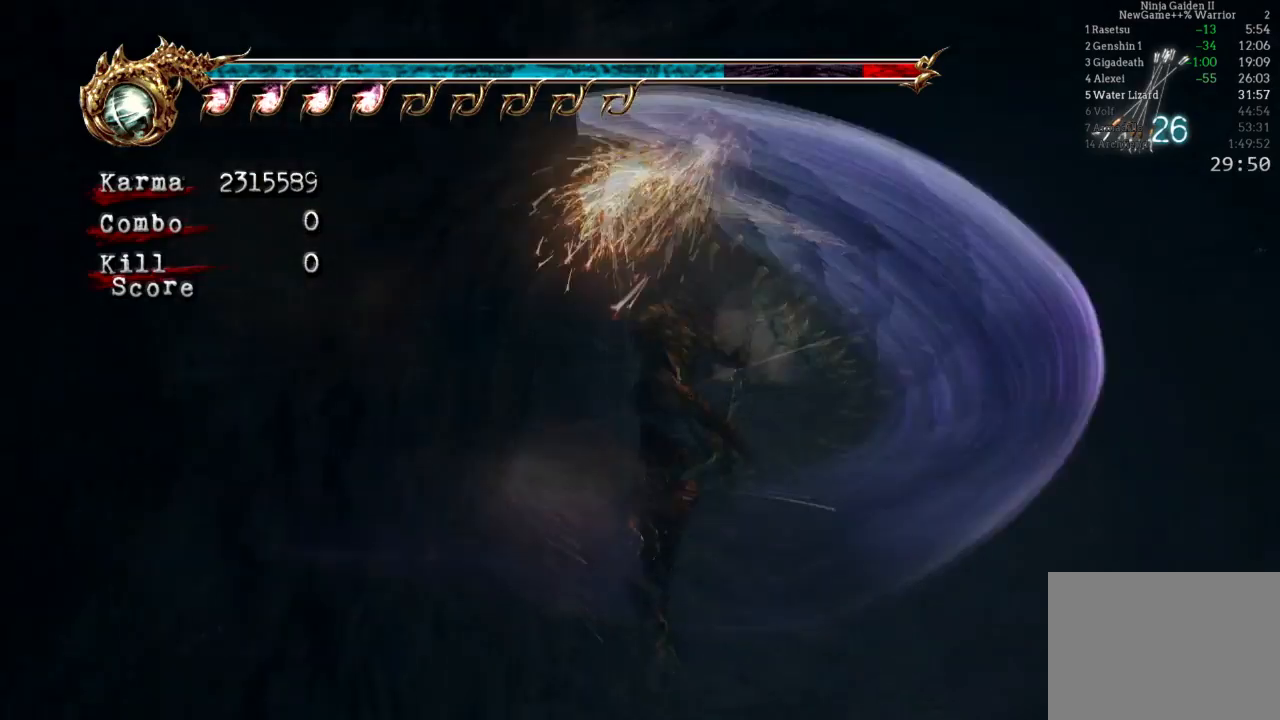
{"buttons": ["Y"], "left_stick": "center", "right_stick": "center", "events": [[67, "Y", "up"], [150, "Y", "down"], [267, "Y", "up"], [483, "Y", "down"]]}
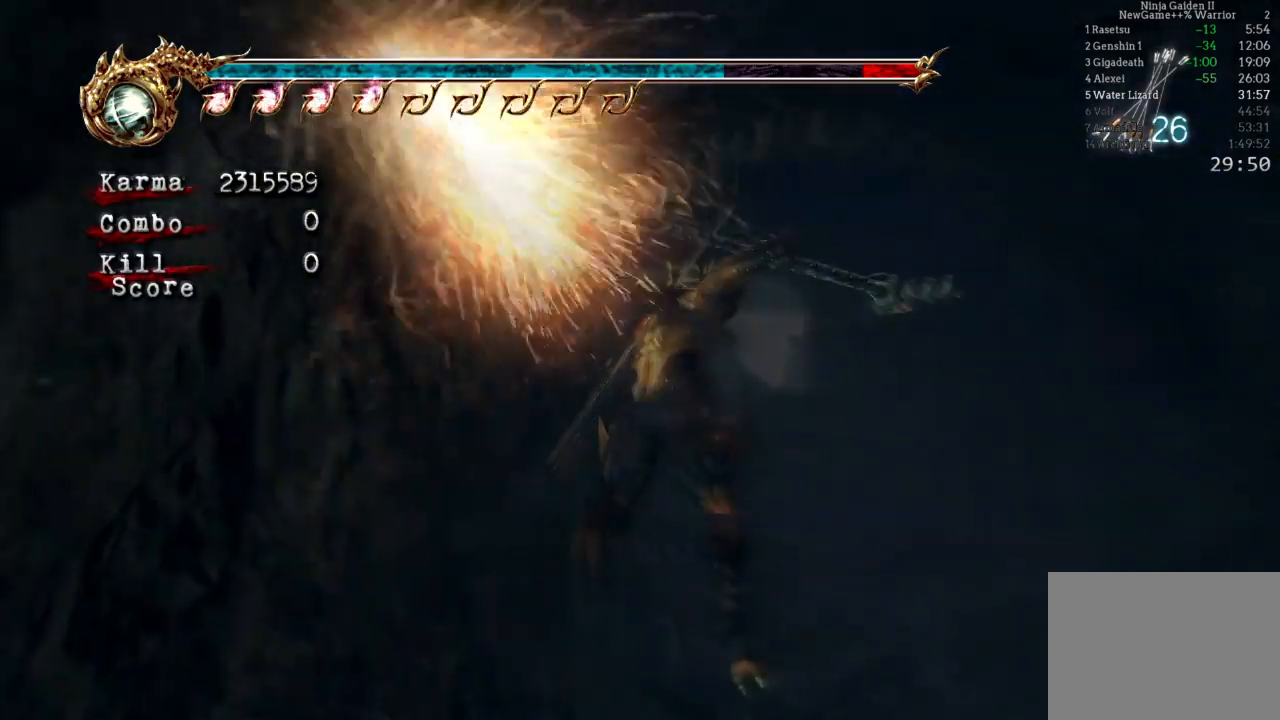
{"buttons": [], "left_stick": "center", "right_stick": "center", "events": [[50, "Y", "up"], [150, "Y", "down"], [267, "Y", "up"], [333, "Y", "down"], [450, "Y", "up"]]}
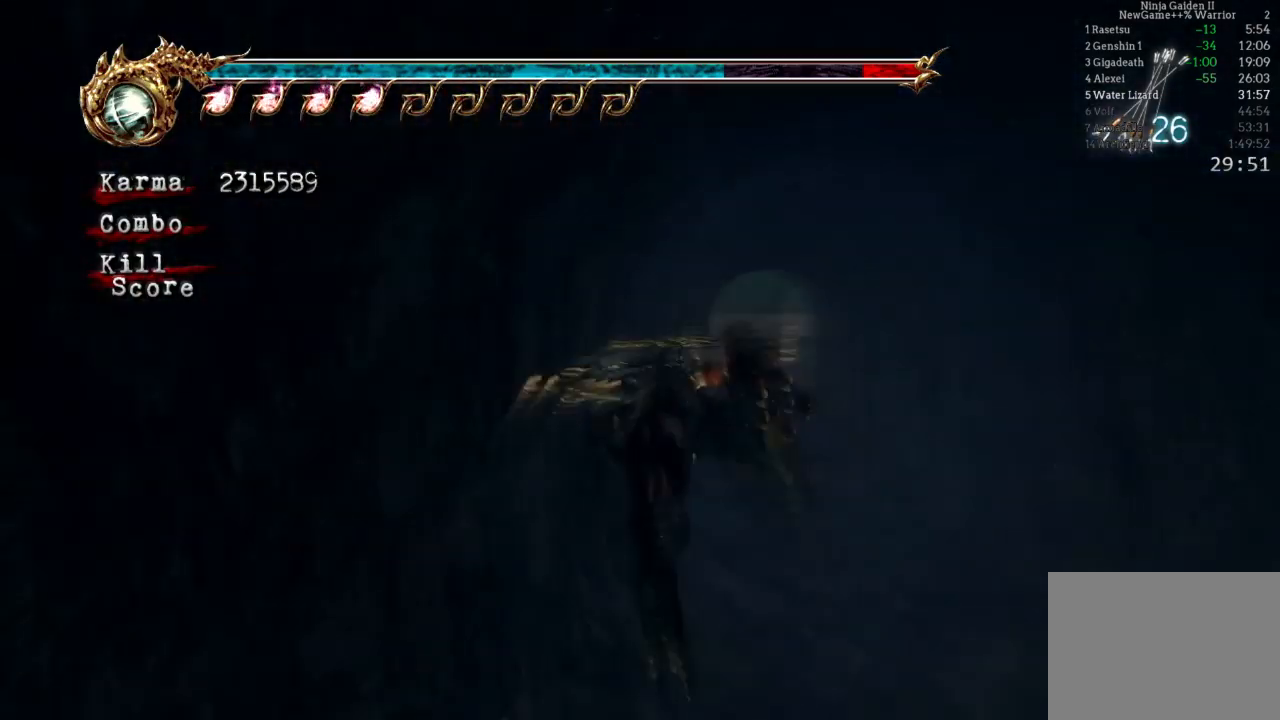
{"buttons": [], "left_stick": "center", "right_stick": "center", "events": [[17, "Y", "down"], [117, "Y", "up"]]}
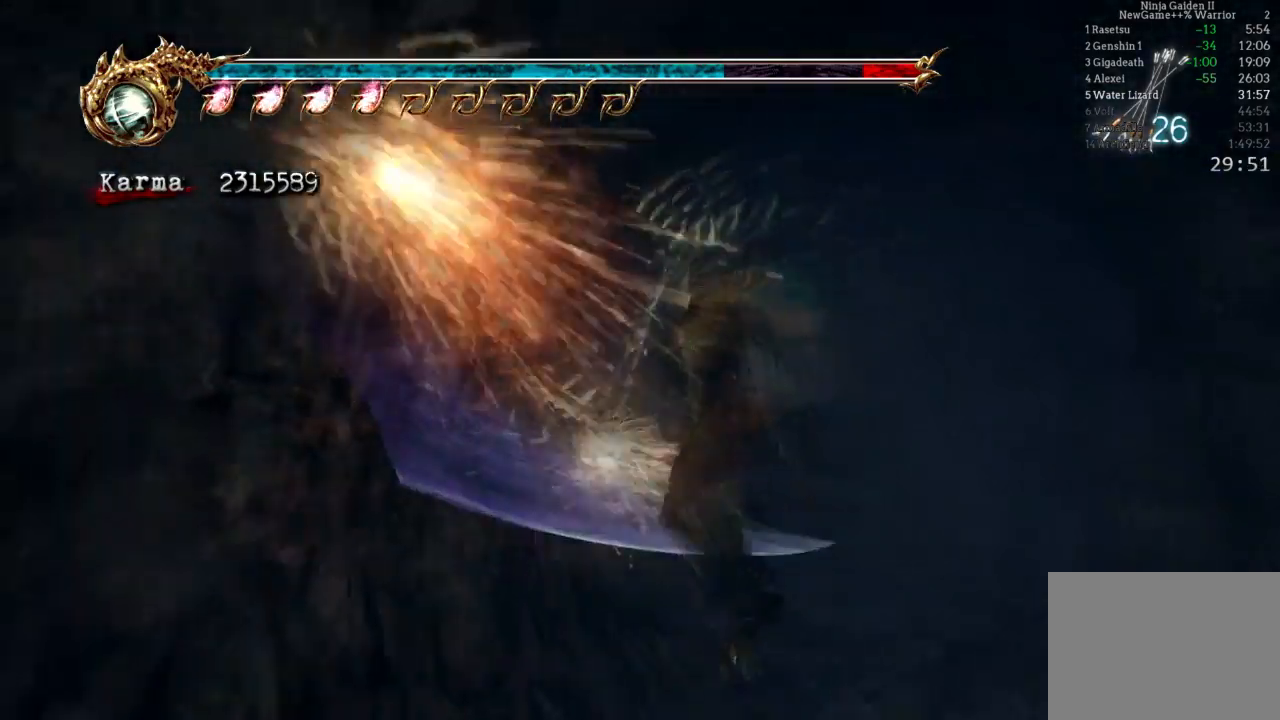
{"buttons": [], "left_stick": "center", "right_stick": "center", "events": []}
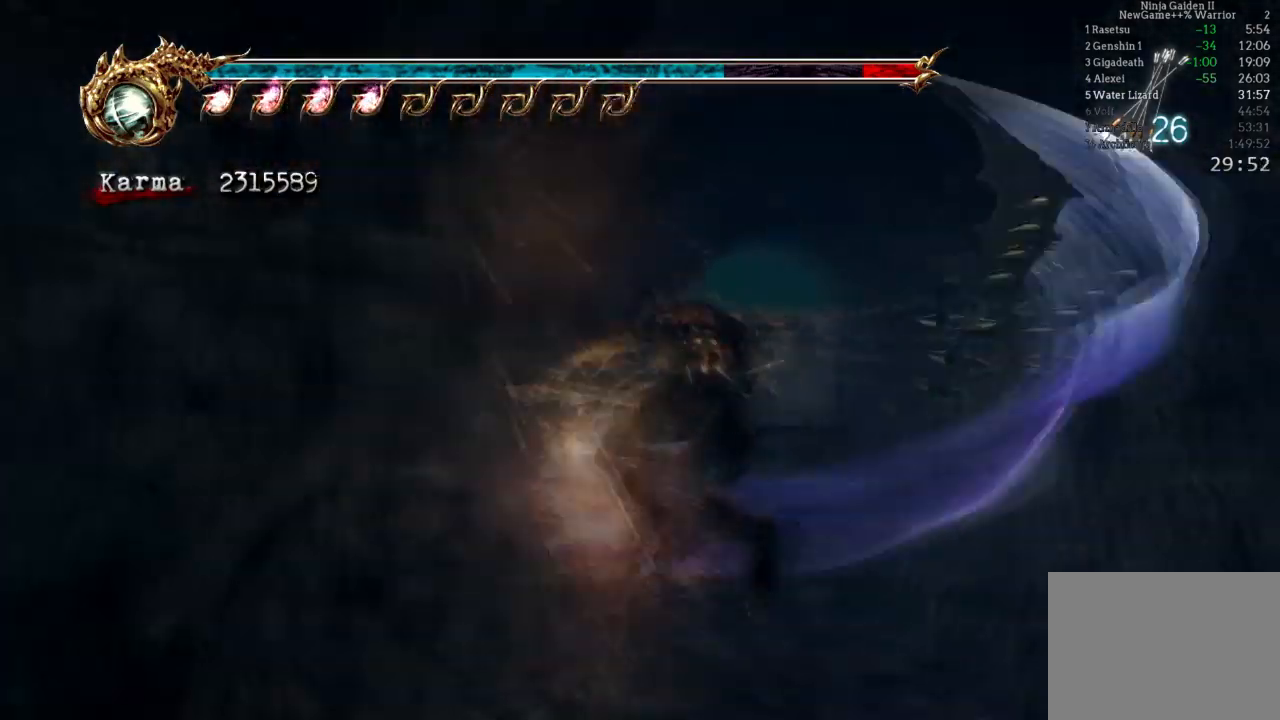
{"buttons": ["Y"], "left_stick": "center", "right_stick": "center", "events": [[267, "Y", "down"], [383, "Y", "up"], [467, "Y", "down"]]}
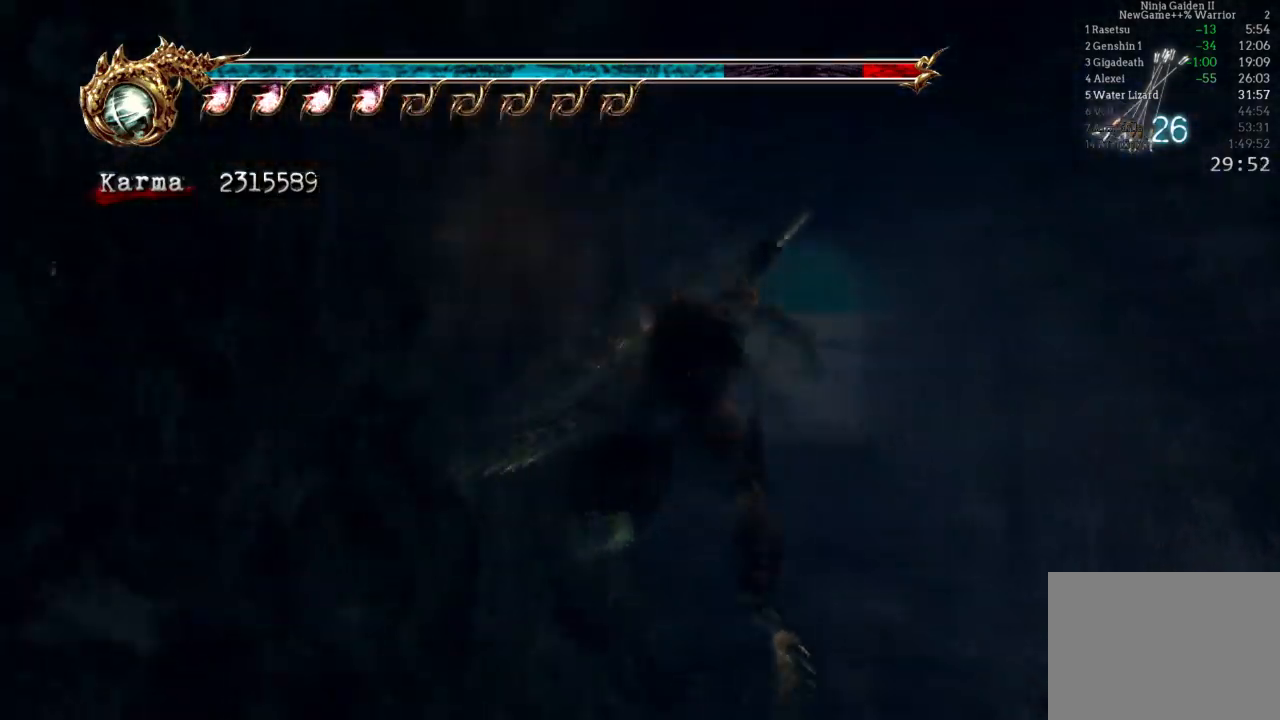
{"buttons": [], "left_stick": "center", "right_stick": "center", "events": [[67, "Y", "up"], [133, "Y", "down"], [200, "Y", "up"]]}
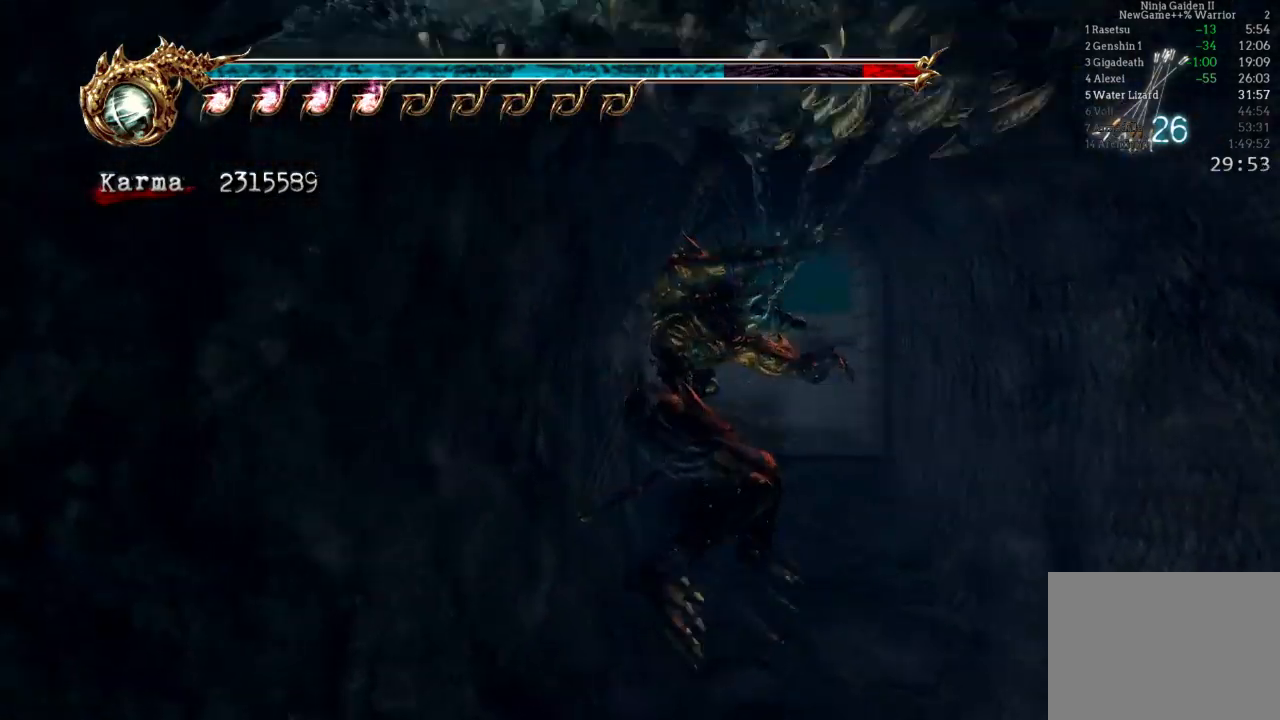
{"buttons": [], "left_stick": "center", "right_stick": "center", "events": []}
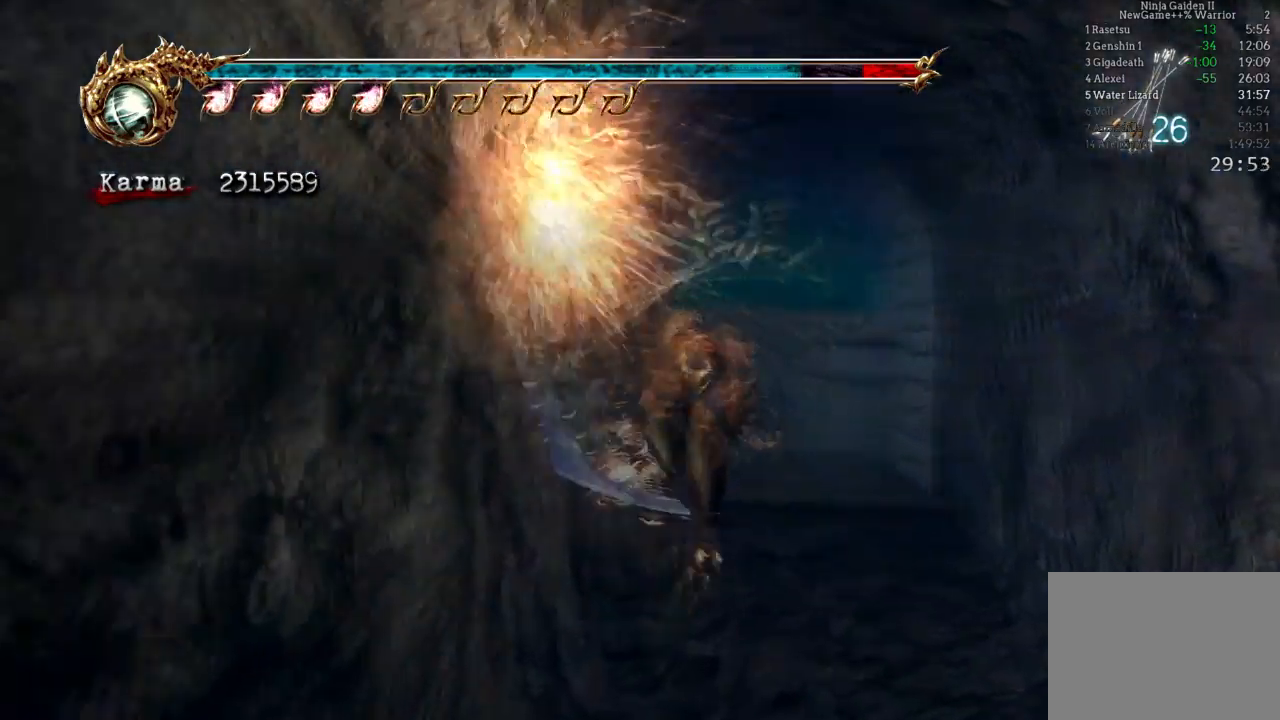
{"buttons": [], "left_stick": "center", "right_stick": "center", "events": []}
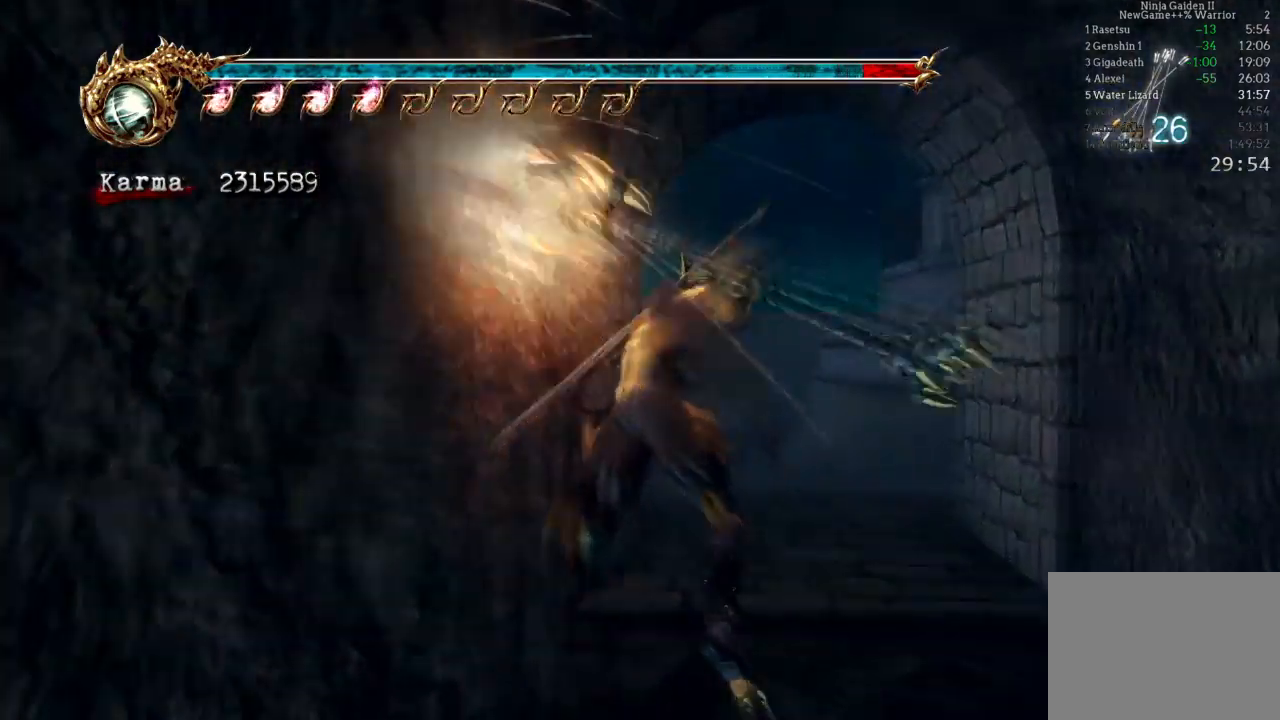
{"buttons": ["Y"], "left_stick": "center", "right_stick": "center", "events": [[100, "Y", "down"], [167, "Y", "up"], [250, "Y", "down"], [367, "Y", "up"], [417, "Y", "down"]]}
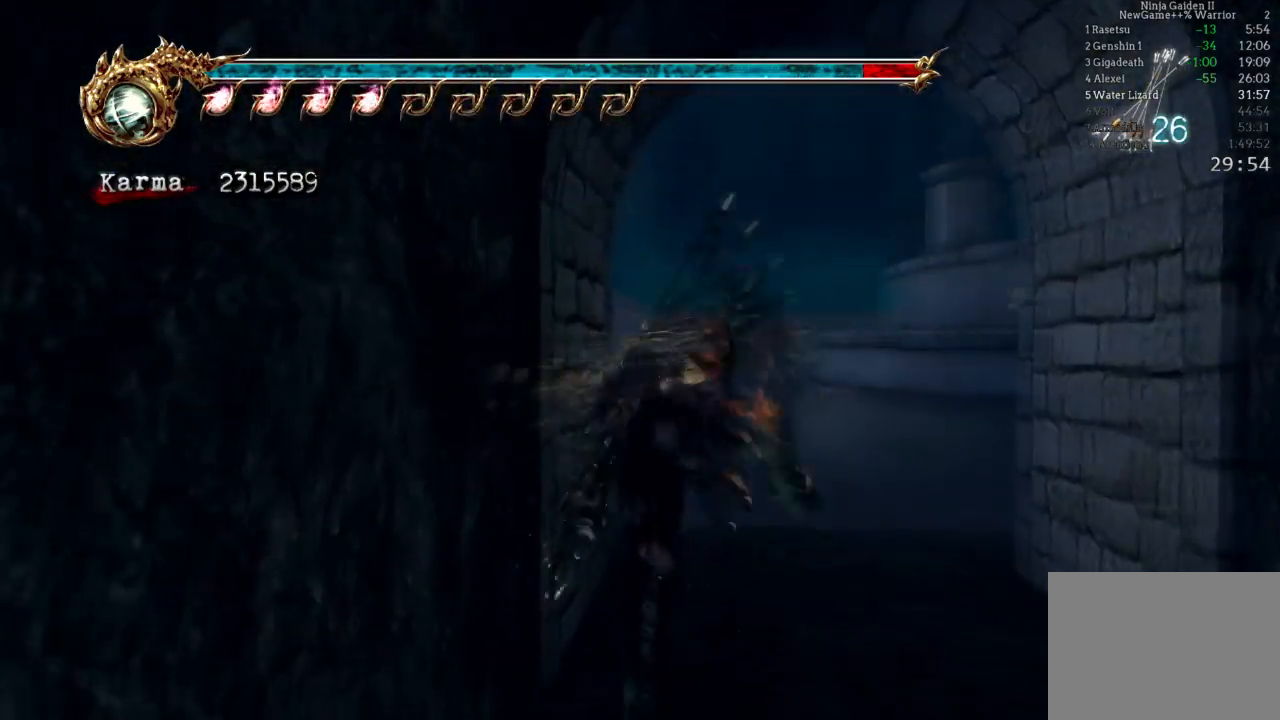
{"buttons": [], "left_stick": "center", "right_stick": "center", "events": [[17, "Y", "up"], [100, "Y", "down"], [183, "Y", "up"]]}
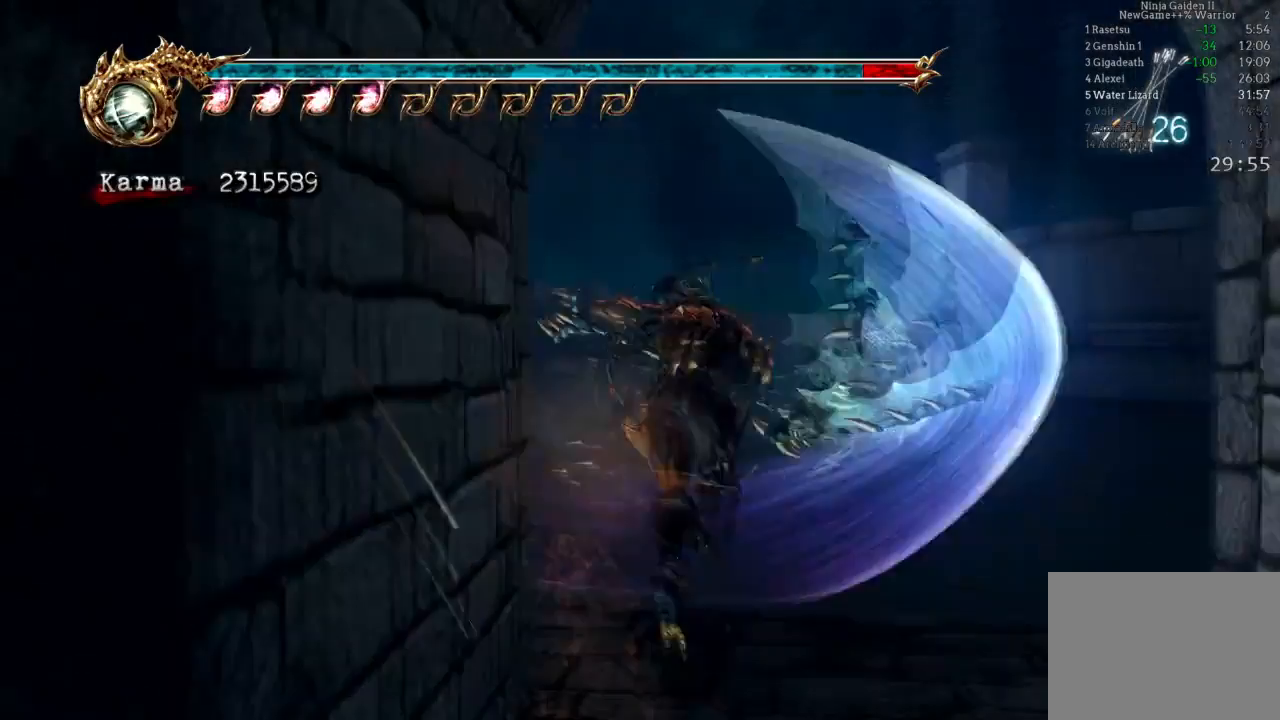
{"buttons": [], "left_stick": "center", "right_stick": "center", "events": []}
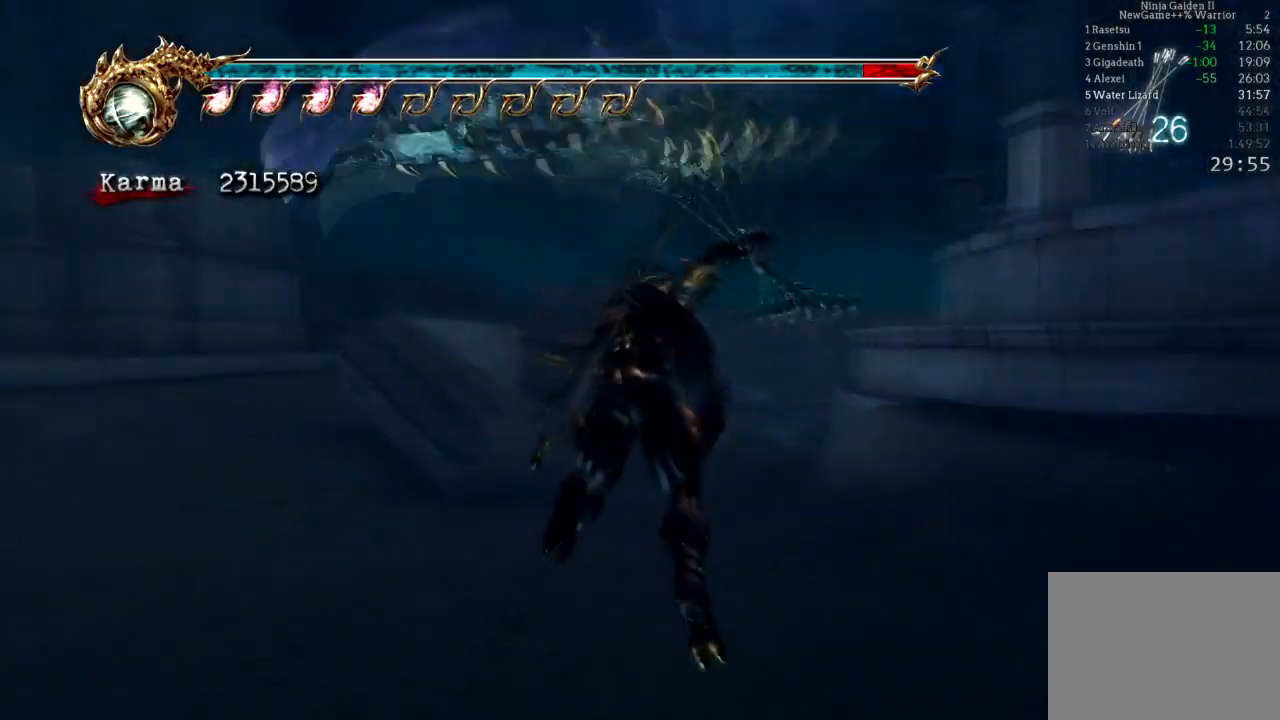
{"buttons": [], "left_stick": "left", "right_stick": "center", "events": [[417, "left_stick", "left"]]}
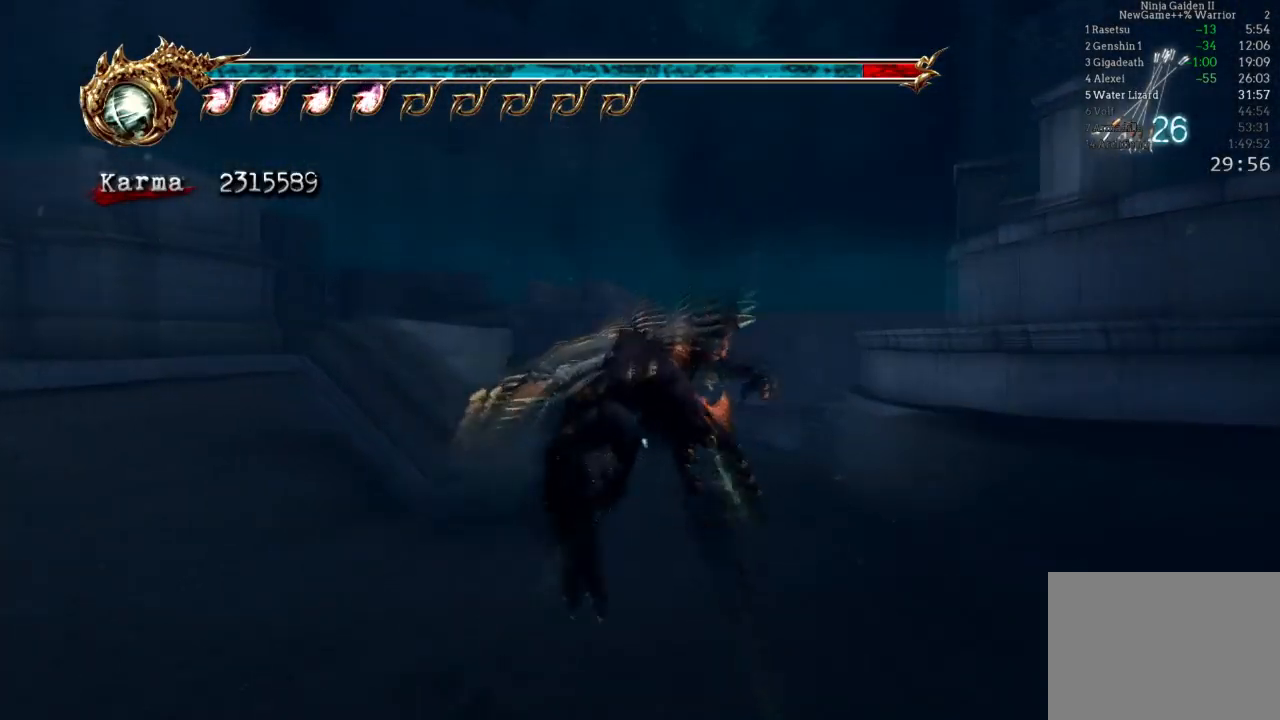
{"buttons": [], "left_stick": "center", "right_stick": "center", "events": [[17, "left_stick", "center"], [300, "left_stick", "left"], [417, "left_stick", "center"]]}
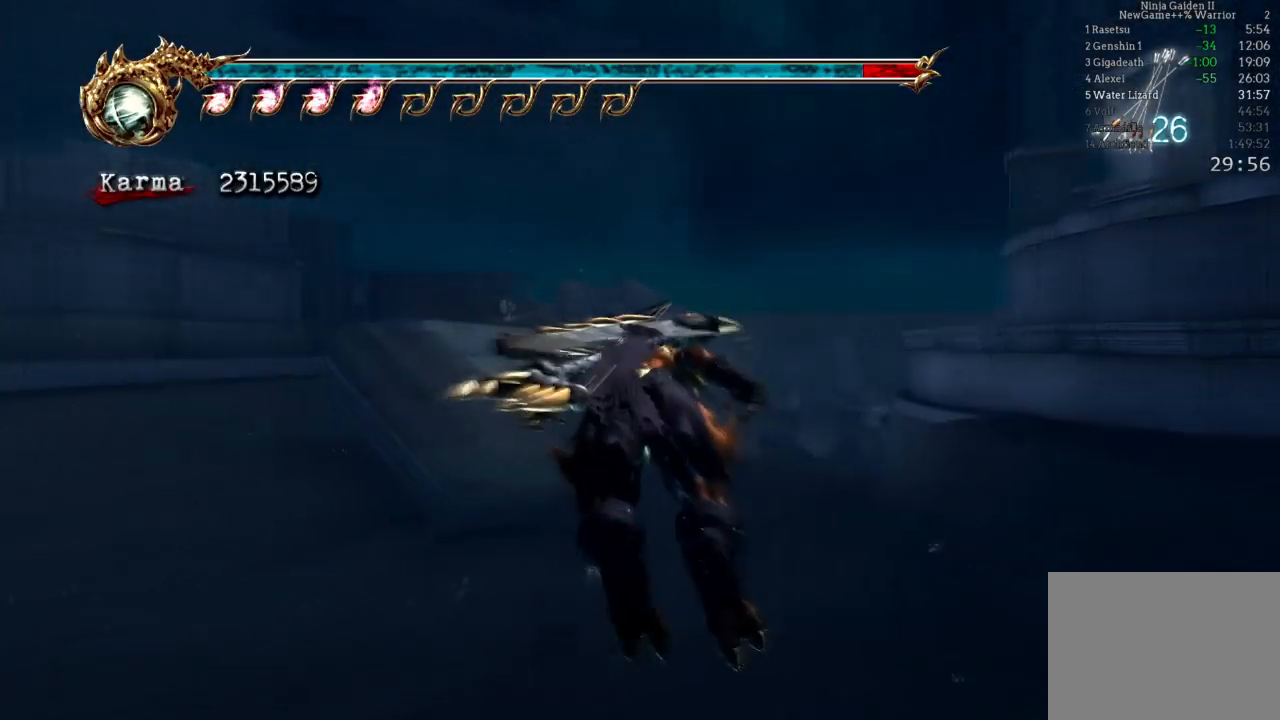
{"buttons": [], "left_stick": "center", "right_stick": "center", "events": [[117, "Y", "down"], [233, "Y", "up"]]}
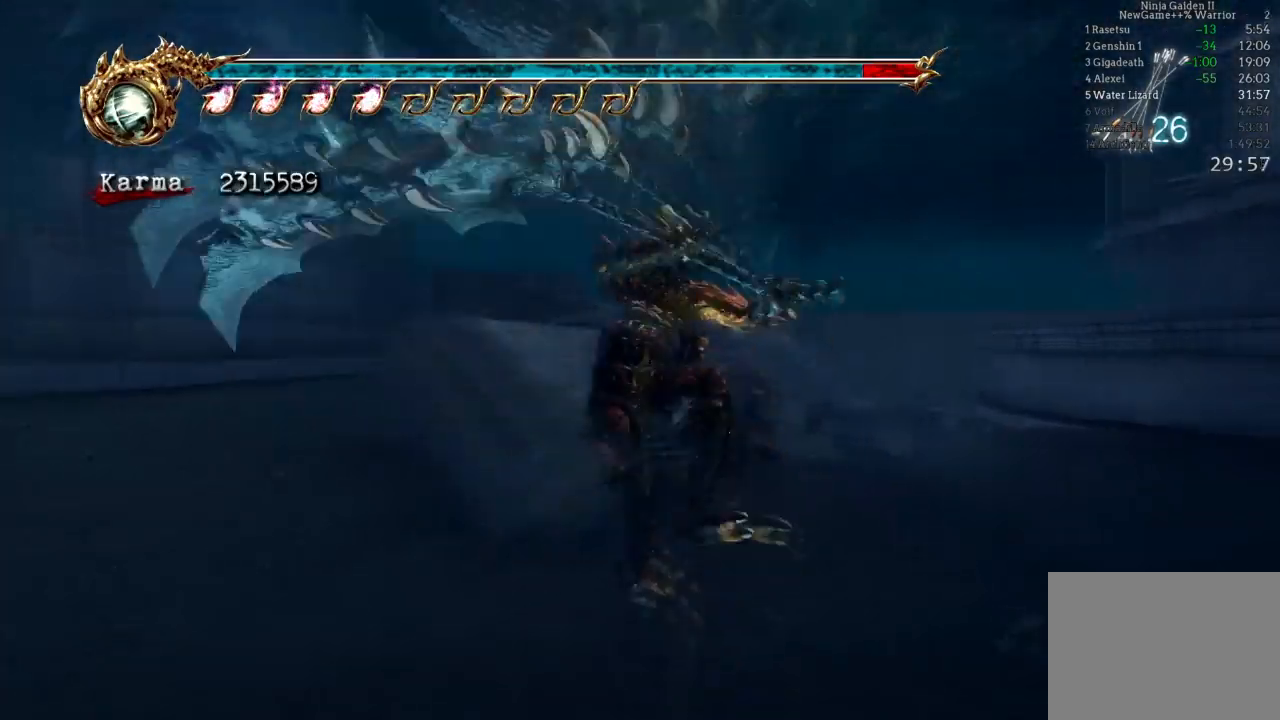
{"buttons": [], "left_stick": "center", "right_stick": "center", "events": []}
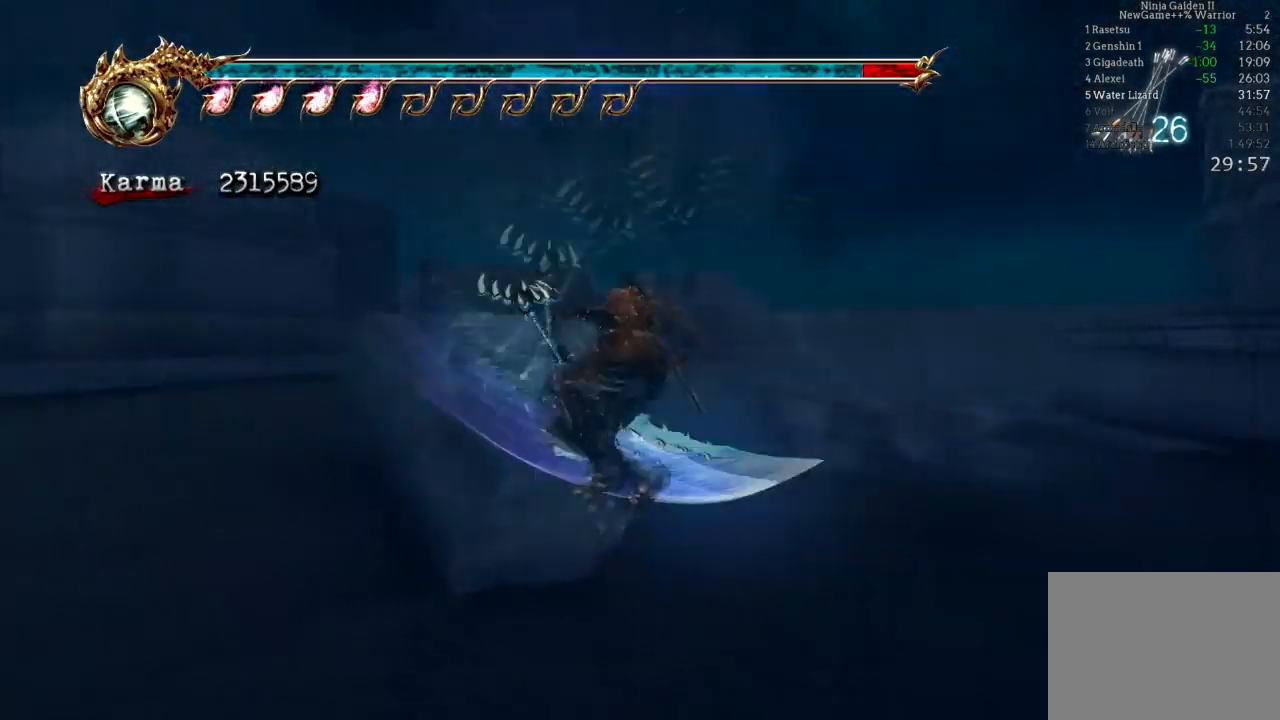
{"buttons": [], "left_stick": "center", "right_stick": "center", "events": []}
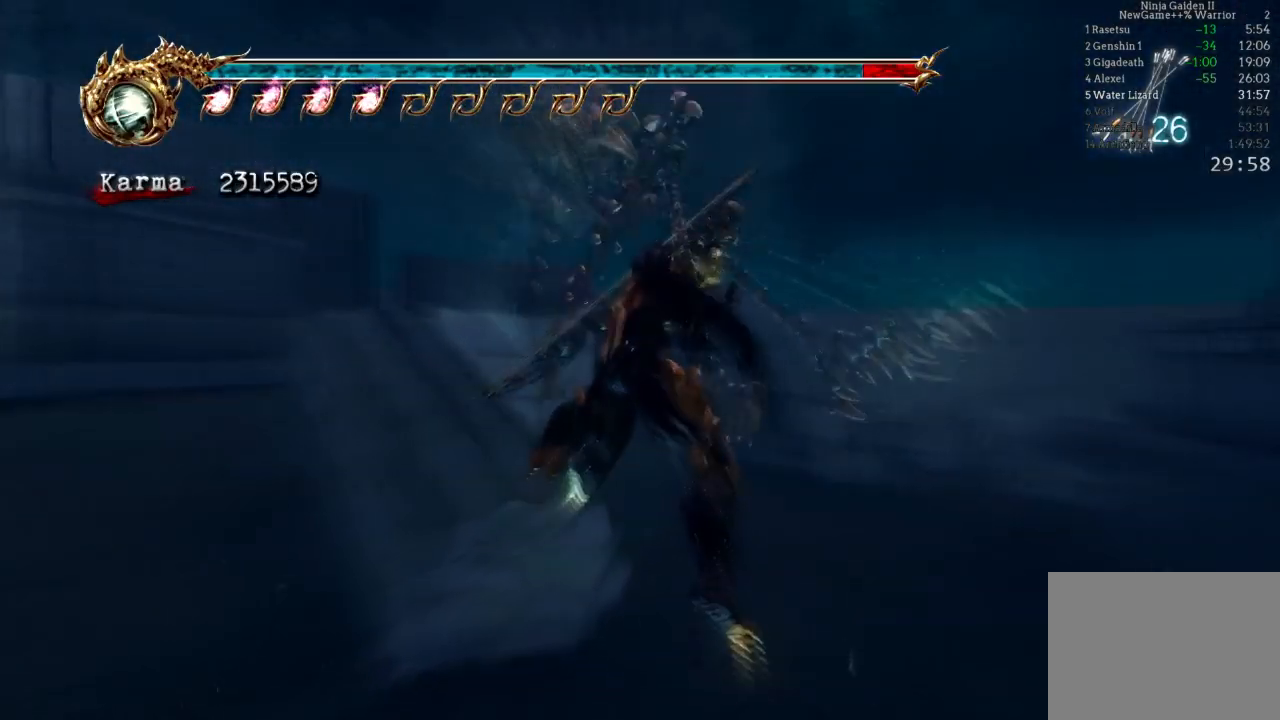
{"buttons": [], "left_stick": "center", "right_stick": "center", "events": [[33, "Y", "down"], [133, "Y", "up"], [217, "Y", "down"], [317, "Y", "up"]]}
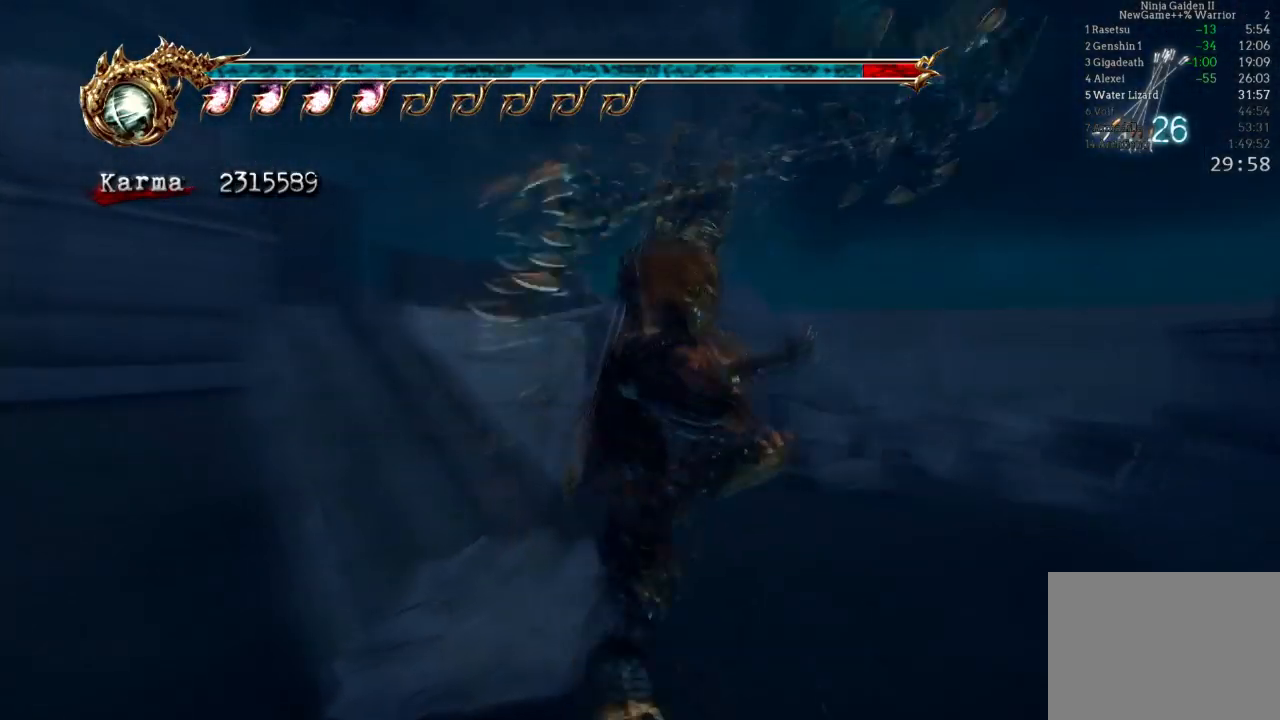
{"buttons": [], "left_stick": "center", "right_stick": "center", "events": []}
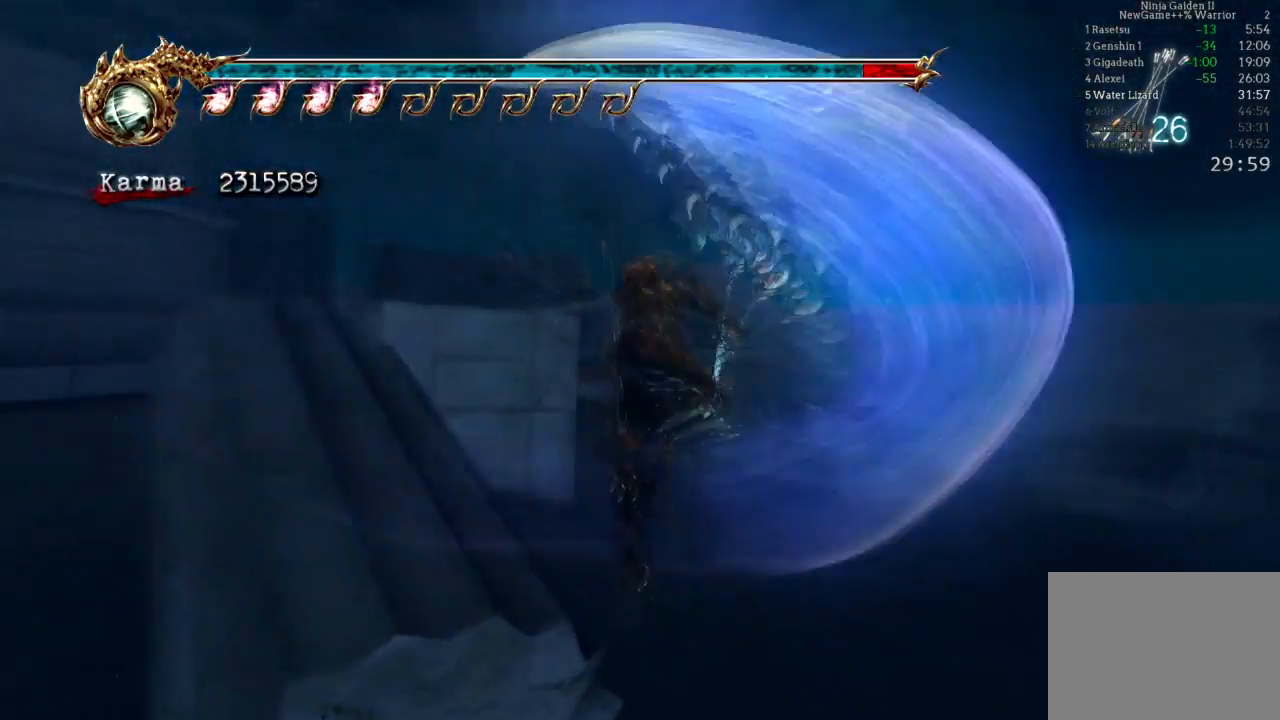
{"buttons": [], "left_stick": "center", "right_stick": "center", "events": []}
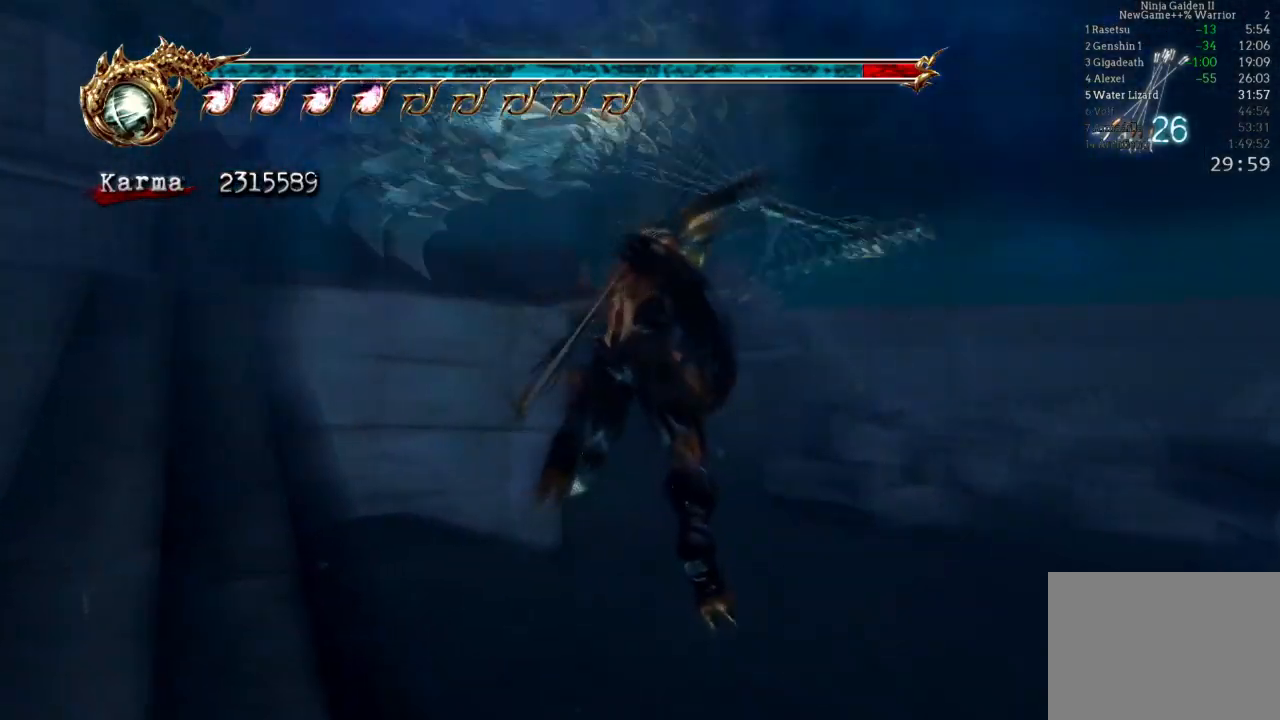
{"buttons": [], "left_stick": "center", "right_stick": "center", "events": [[217, "Y", "down"], [317, "Y", "up"], [400, "Y", "down"], [500, "Y", "up"]]}
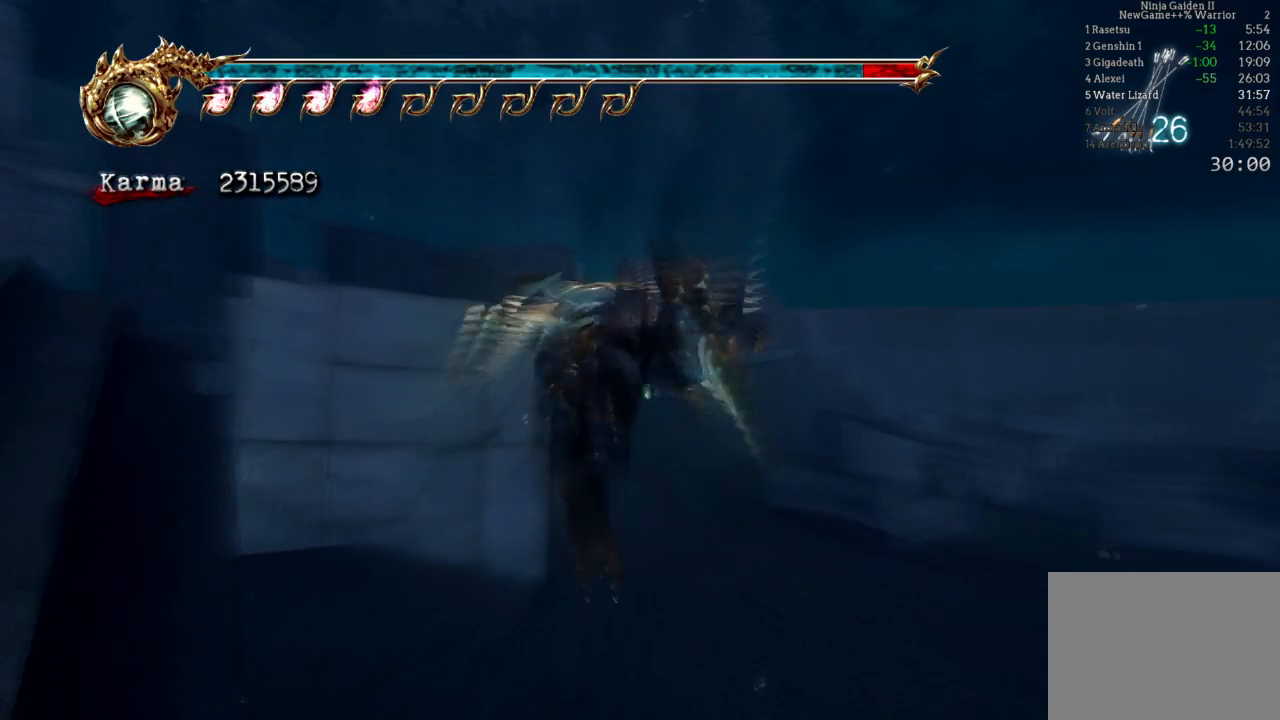
{"buttons": [], "left_stick": "center", "right_stick": "center", "events": [[50, "Y", "down"], [133, "Y", "up"]]}
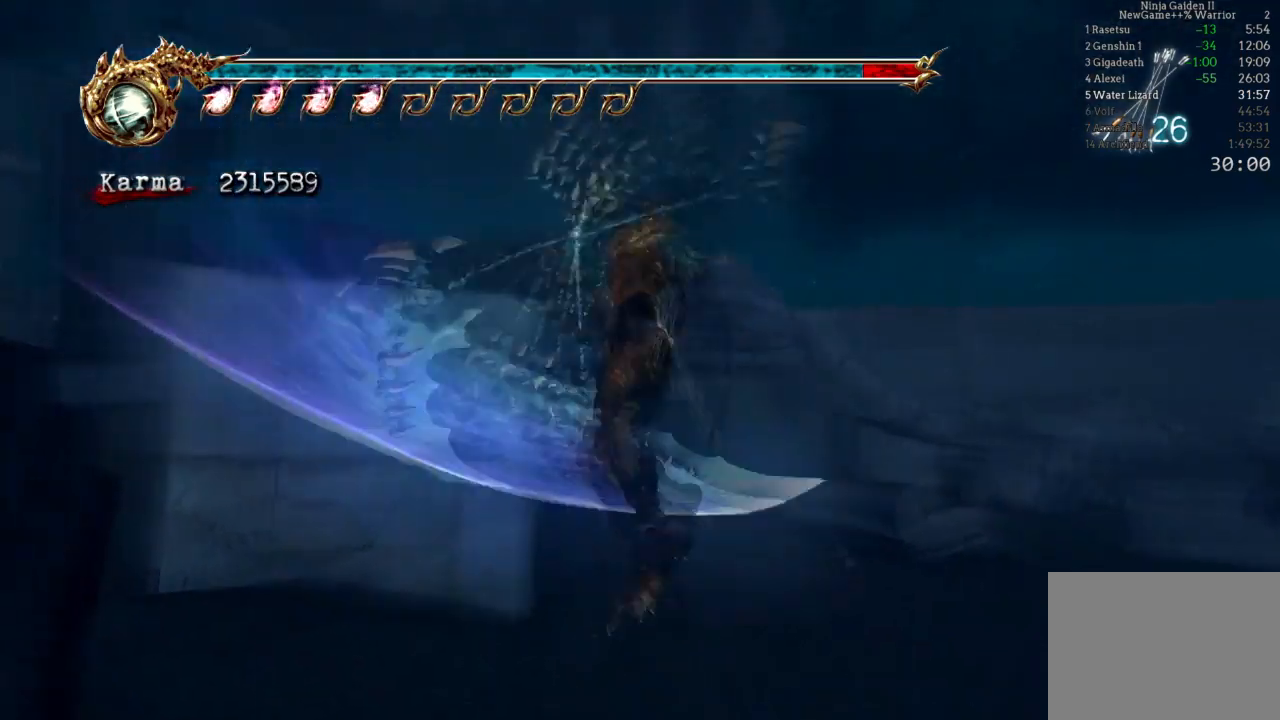
{"buttons": [], "left_stick": "center", "right_stick": "center", "events": []}